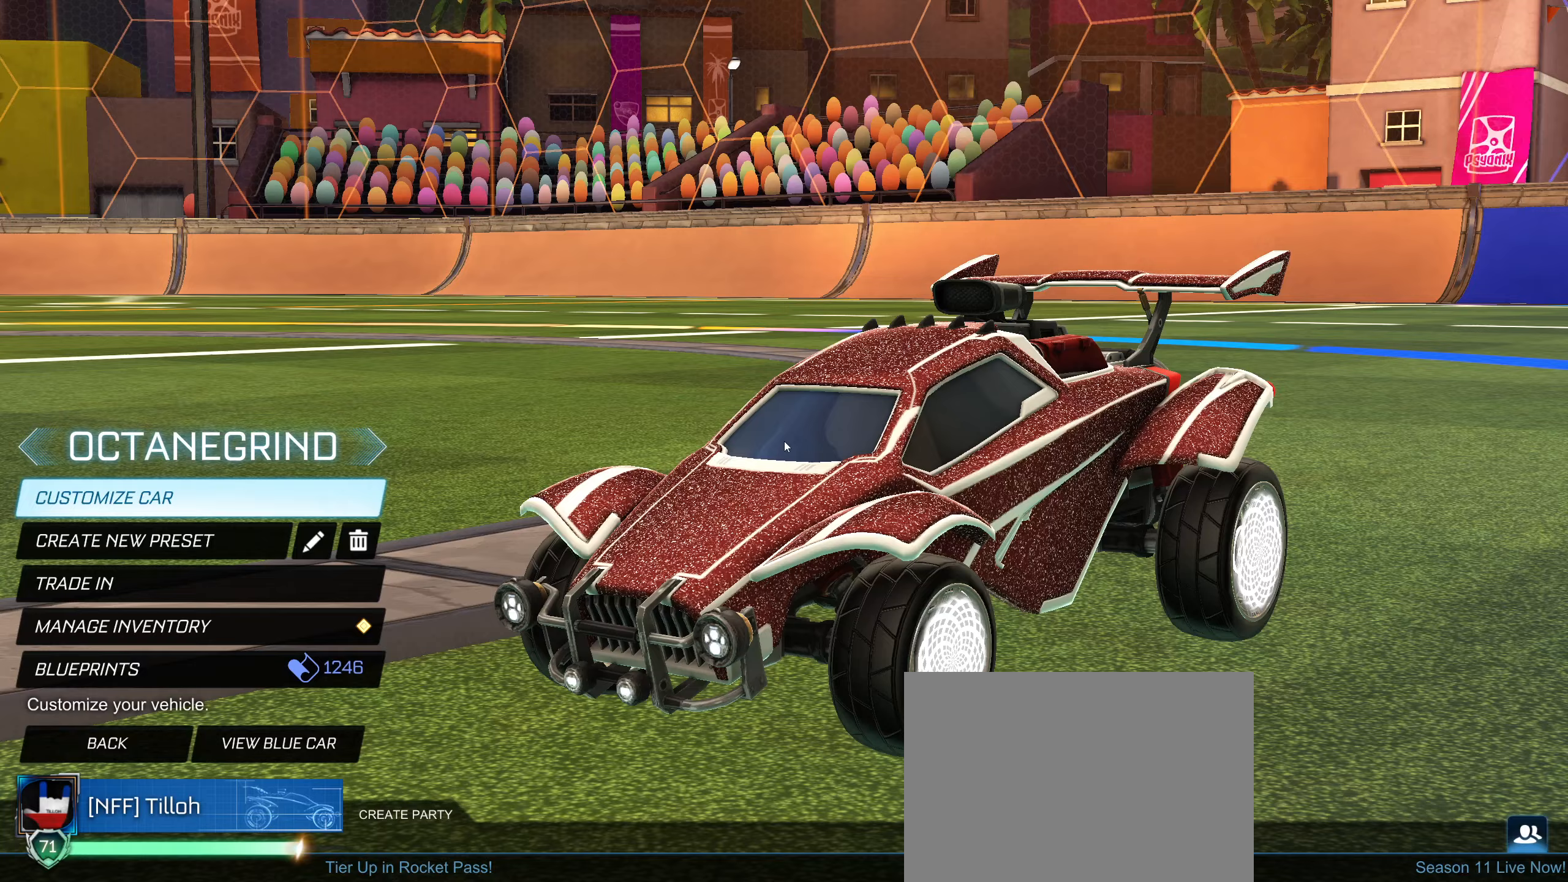
Gameplay with a controller (PlayStation layout); each line is a JSON object with the inputs held at the frame after it. "events" lists button and stick changes between this image and that frame as [ms after this image, input, new state], when the widget could be followed in between. Not read: L3.
{"buttons": ["CIRCLE"], "left_stick": "center", "right_stick": "center", "events": [[483, "CIRCLE", "down"]]}
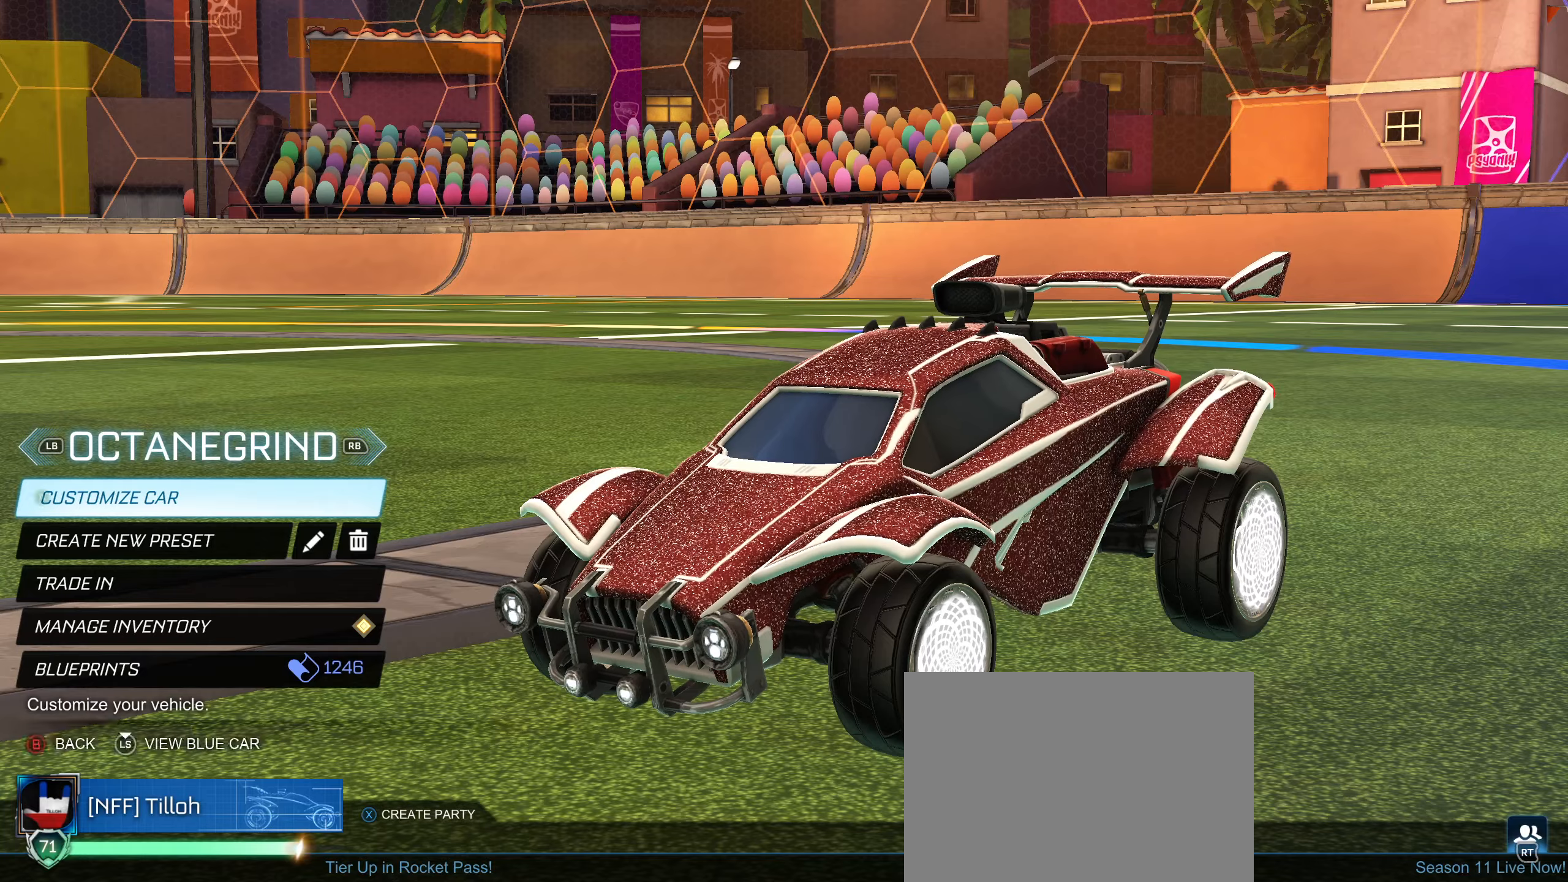
{"buttons": [], "left_stick": "center", "right_stick": "center", "events": [[67, "CIRCLE", "up"]]}
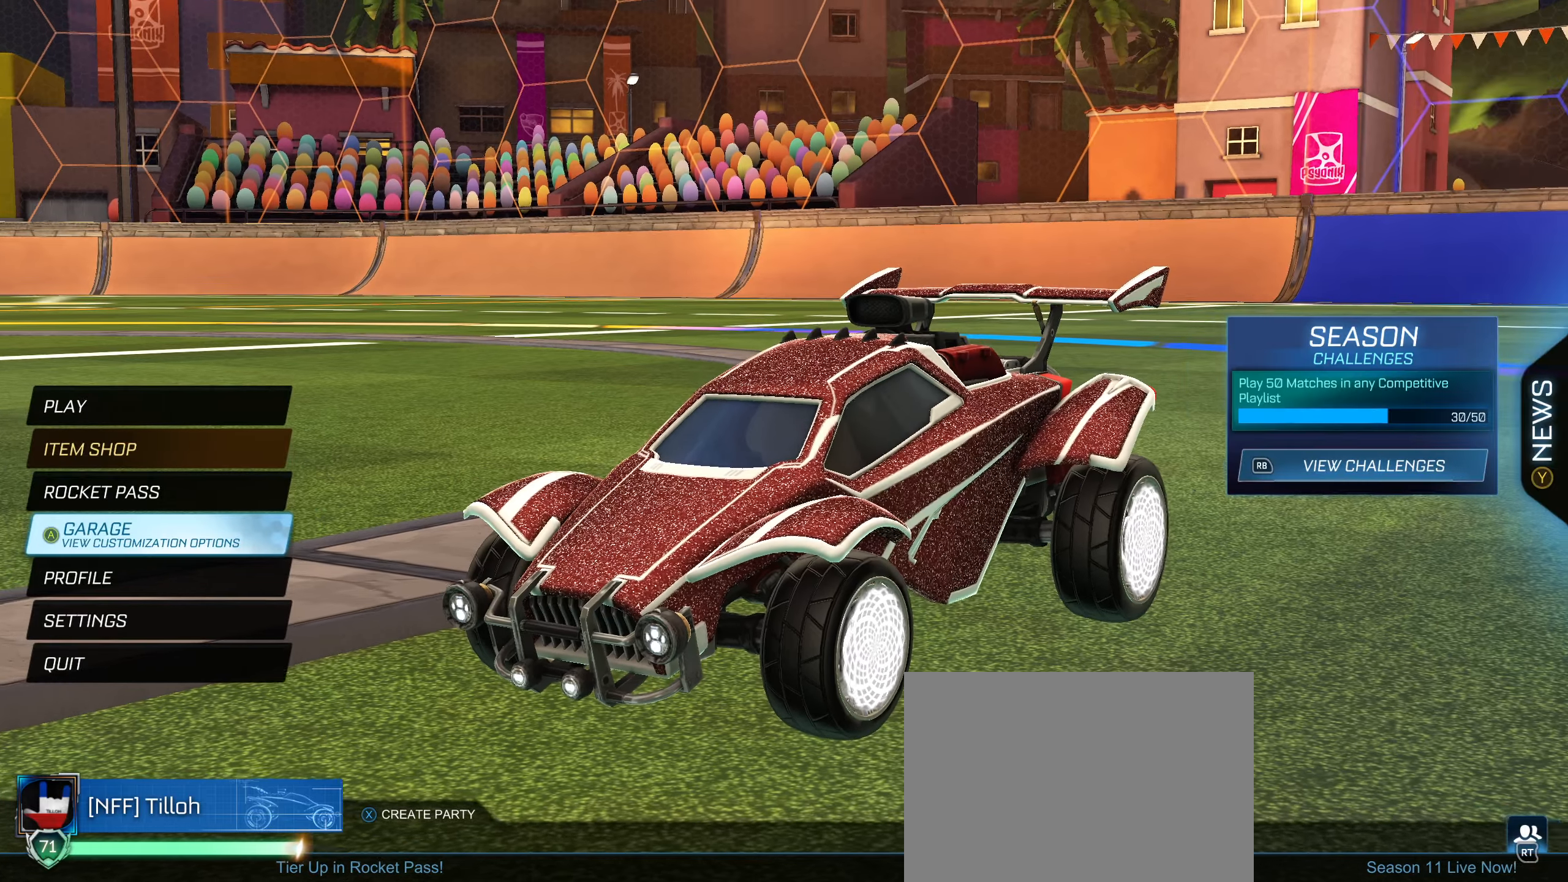
{"buttons": [], "left_stick": "up", "right_stick": "center", "events": [[150, "left_stick", "up"], [267, "left_stick", "center"], [417, "left_stick", "up"]]}
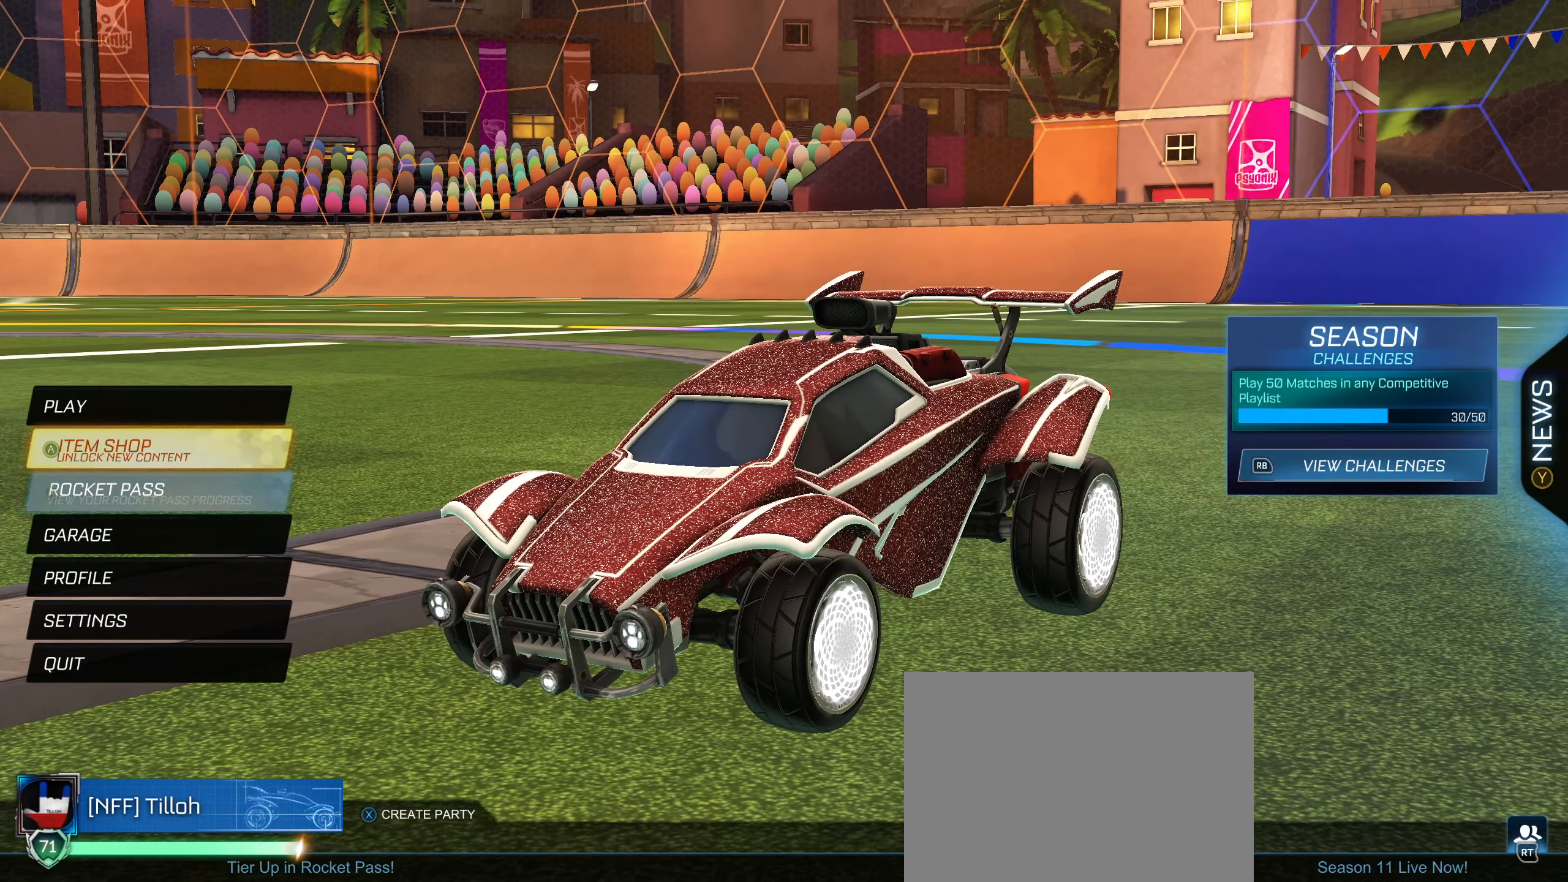
{"buttons": [], "left_stick": "center", "right_stick": "center", "events": [[33, "left_stick", "center"], [167, "left_stick", "up"], [267, "left_stick", "center"], [333, "CROSS", "down"], [417, "CROSS", "up"]]}
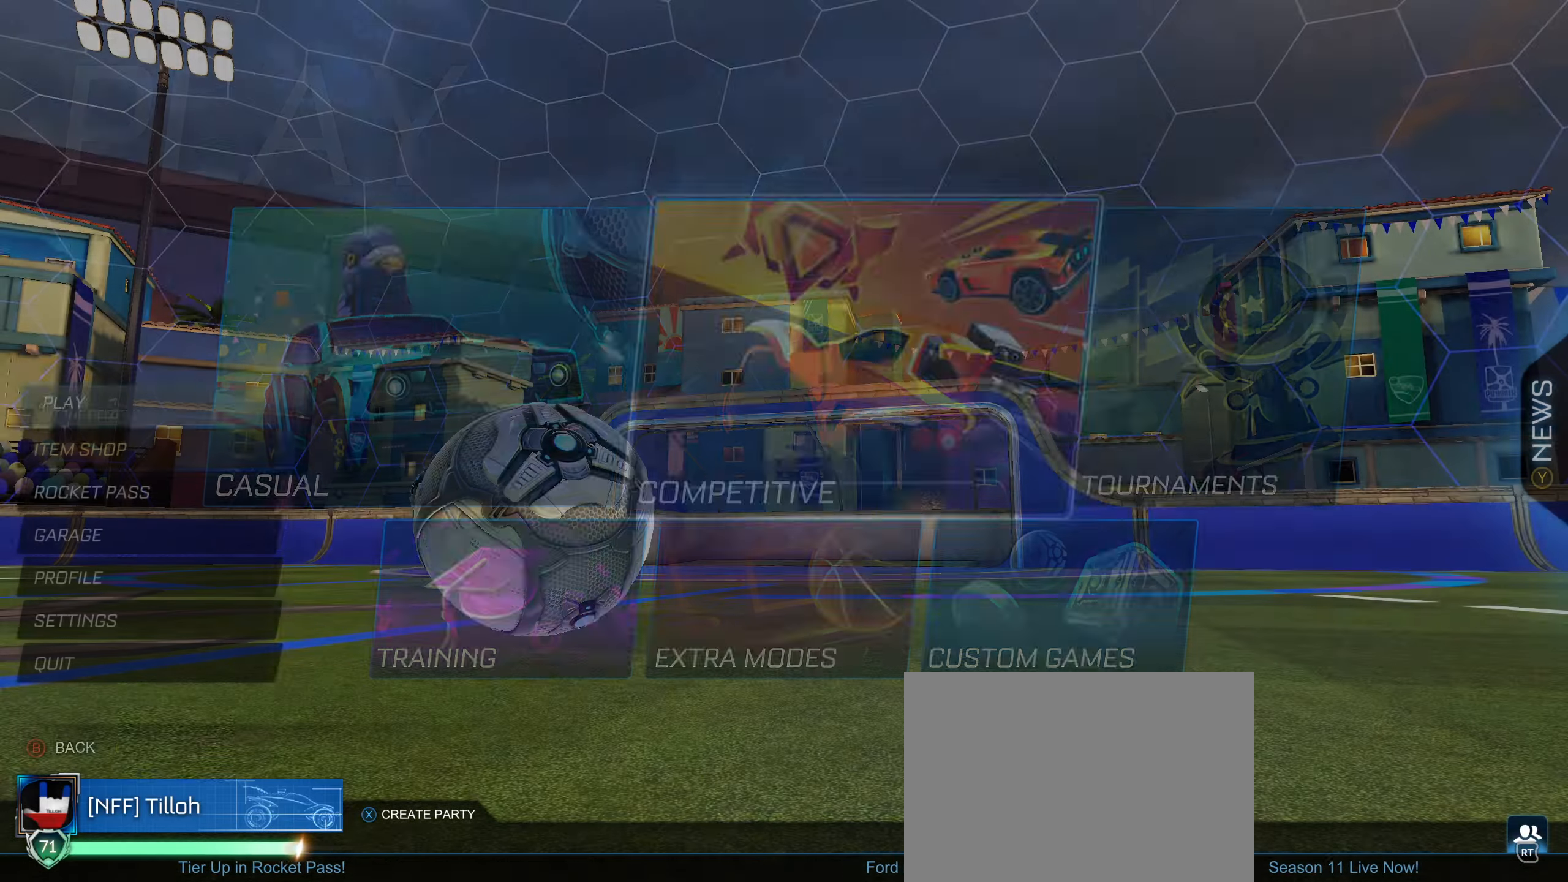
{"buttons": [], "left_stick": "center", "right_stick": "center", "events": []}
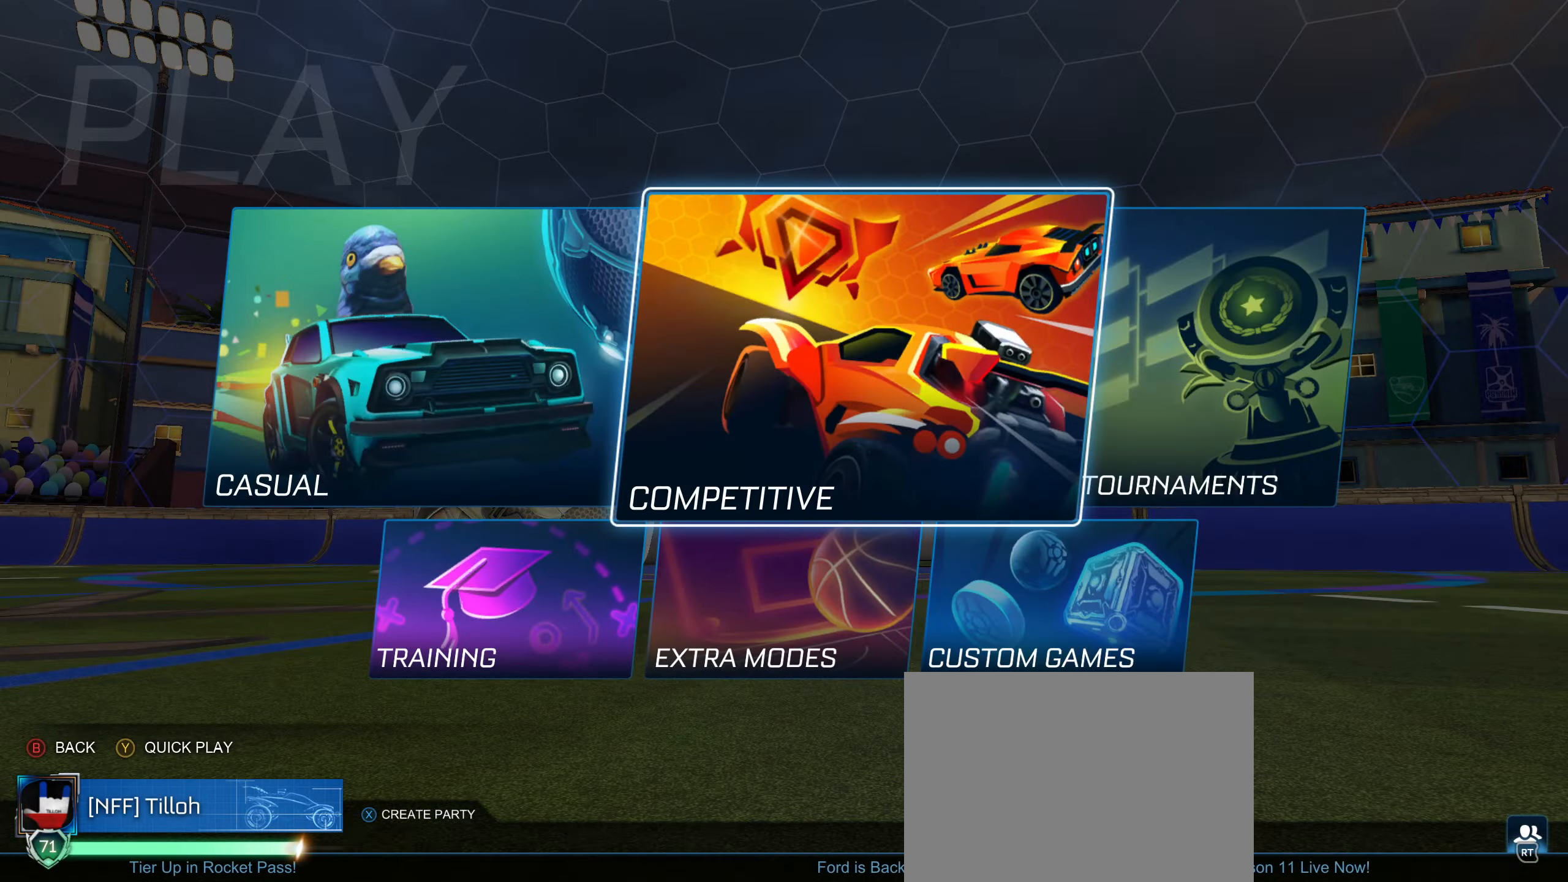
{"buttons": [], "left_stick": "center", "right_stick": "center", "events": [[133, "CROSS", "down"], [200, "CROSS", "up"]]}
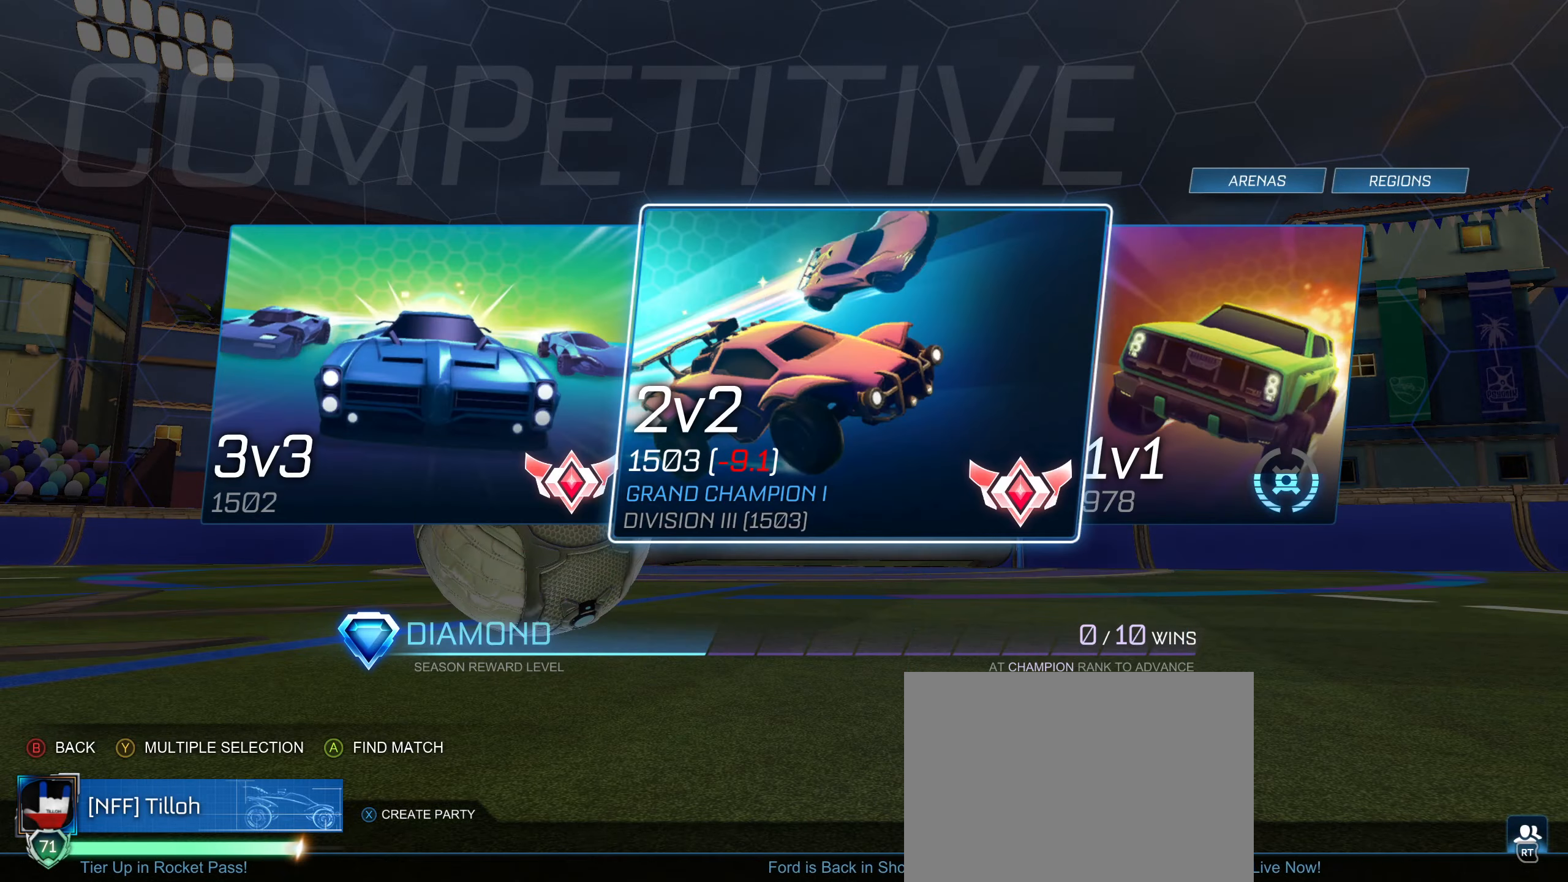
{"buttons": [], "left_stick": "center", "right_stick": "center", "events": []}
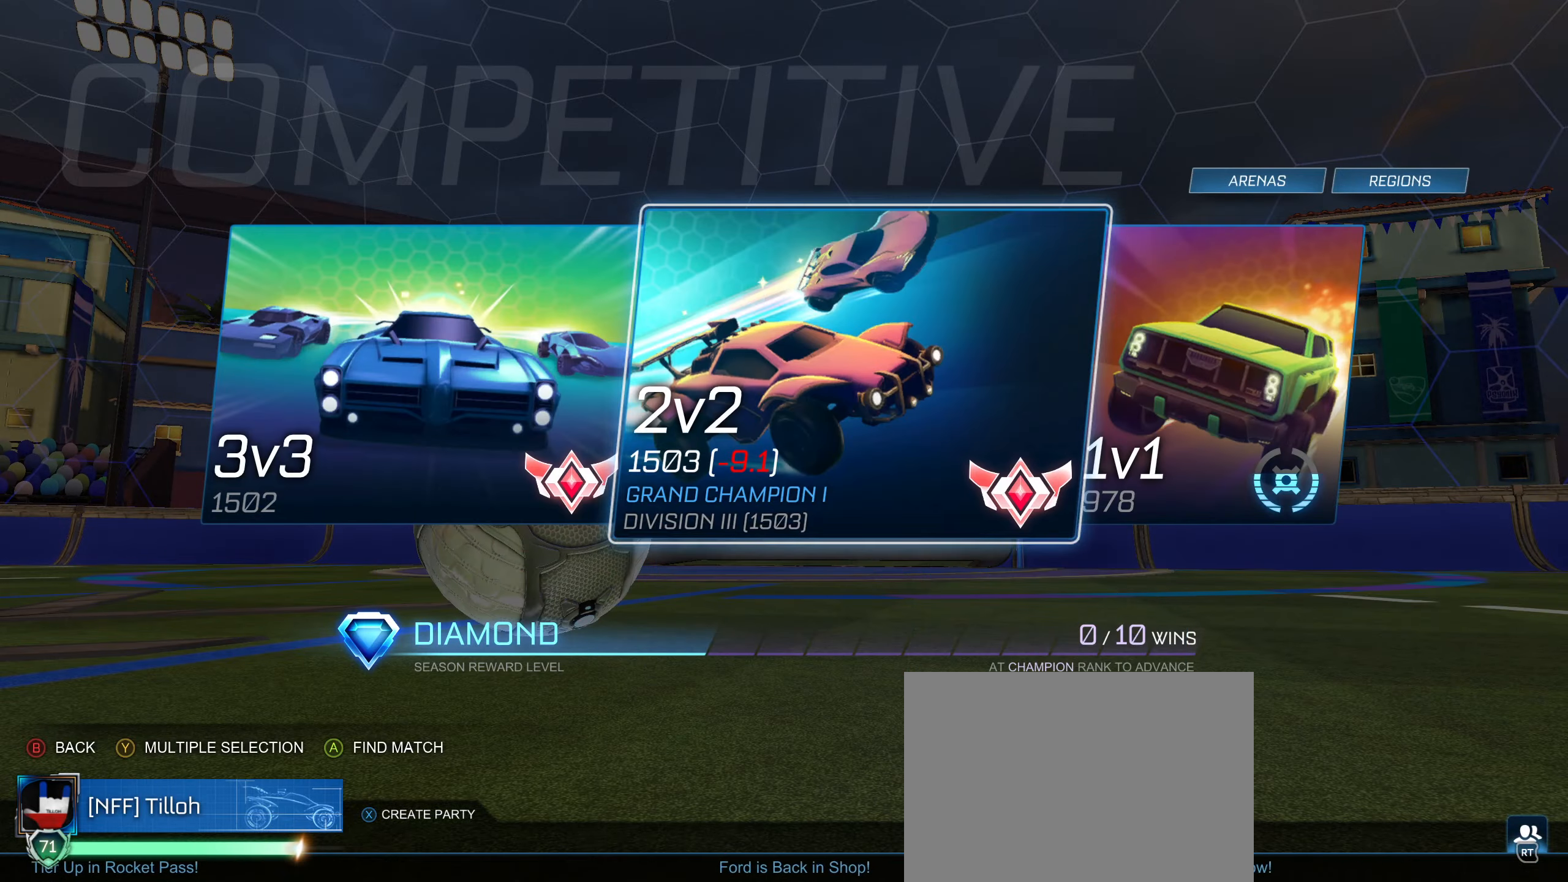
{"buttons": [], "left_stick": "center", "right_stick": "center", "events": [[17, "CROSS", "down"], [100, "CROSS", "up"]]}
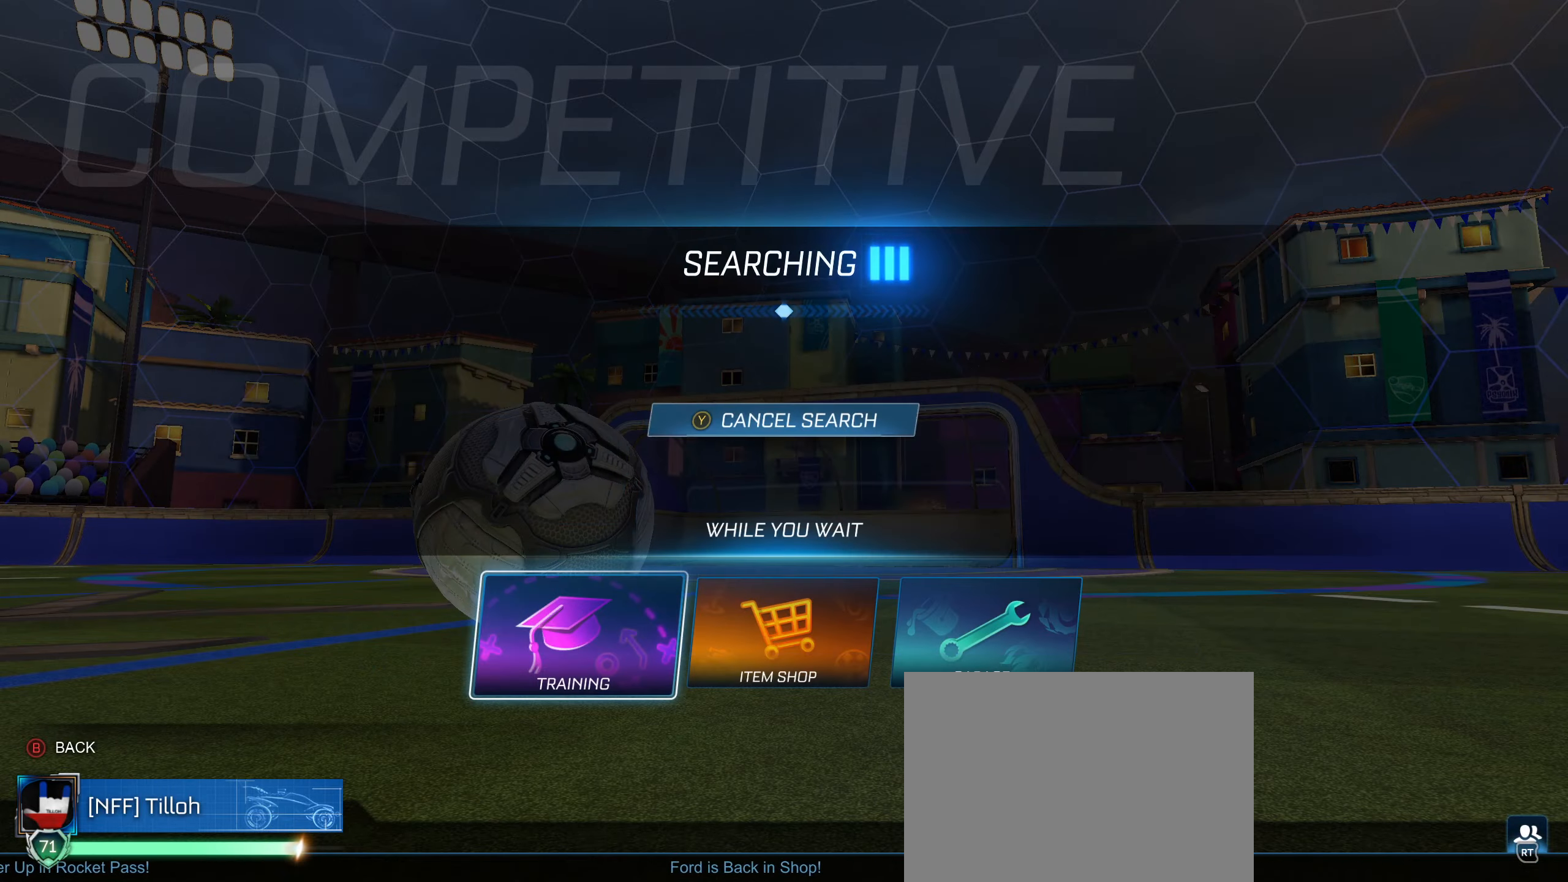
{"buttons": ["CROSS"], "left_stick": "center", "right_stick": "center", "events": [[33, "CROSS", "down"], [100, "CROSS", "up"], [300, "CROSS", "down"], [367, "CROSS", "up"], [500, "CROSS", "down"]]}
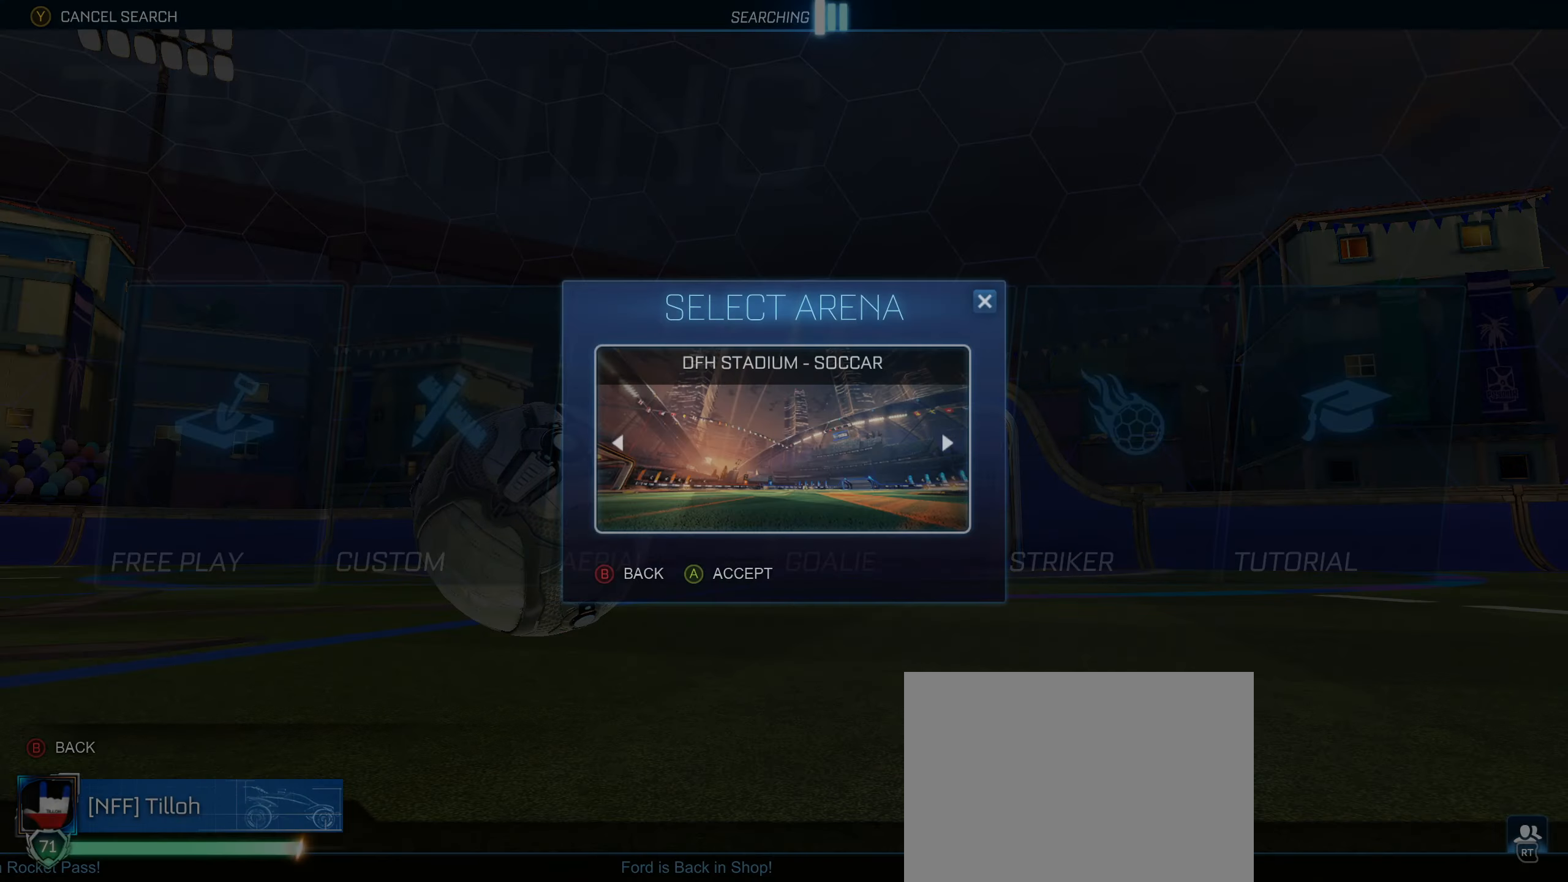
{"buttons": [], "left_stick": "center", "right_stick": "center", "events": [[33, "CROSS", "up"], [167, "CROSS", "down"], [183, "CROSS", "up"], [300, "CROSS", "down"], [350, "CROSS", "up"], [450, "CROSS", "down"], [483, "CROSS", "up"]]}
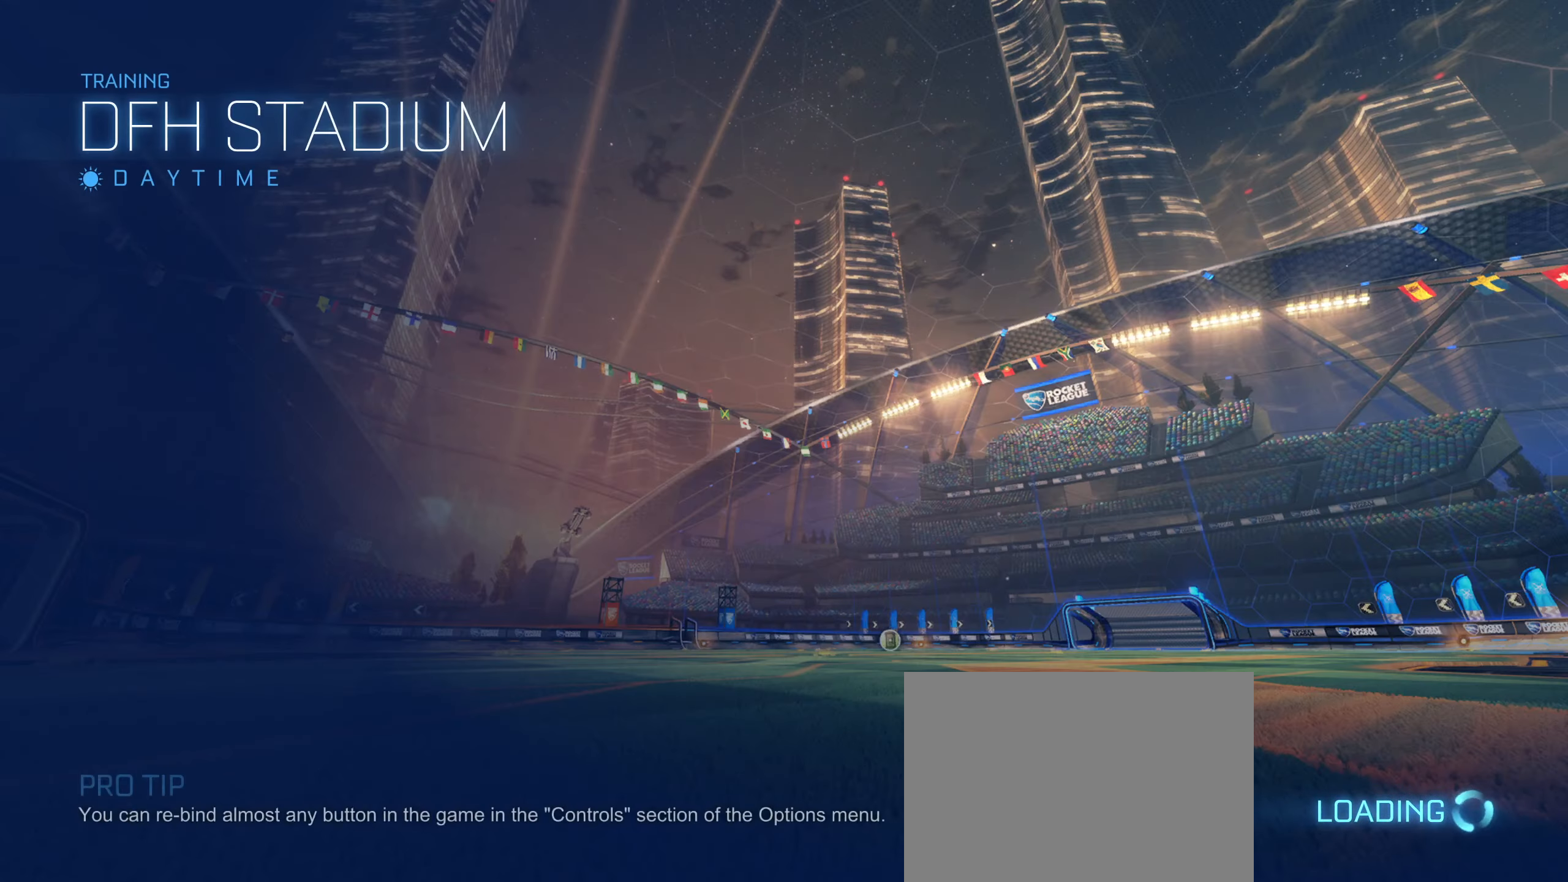
{"buttons": [], "left_stick": "center", "right_stick": "center", "events": []}
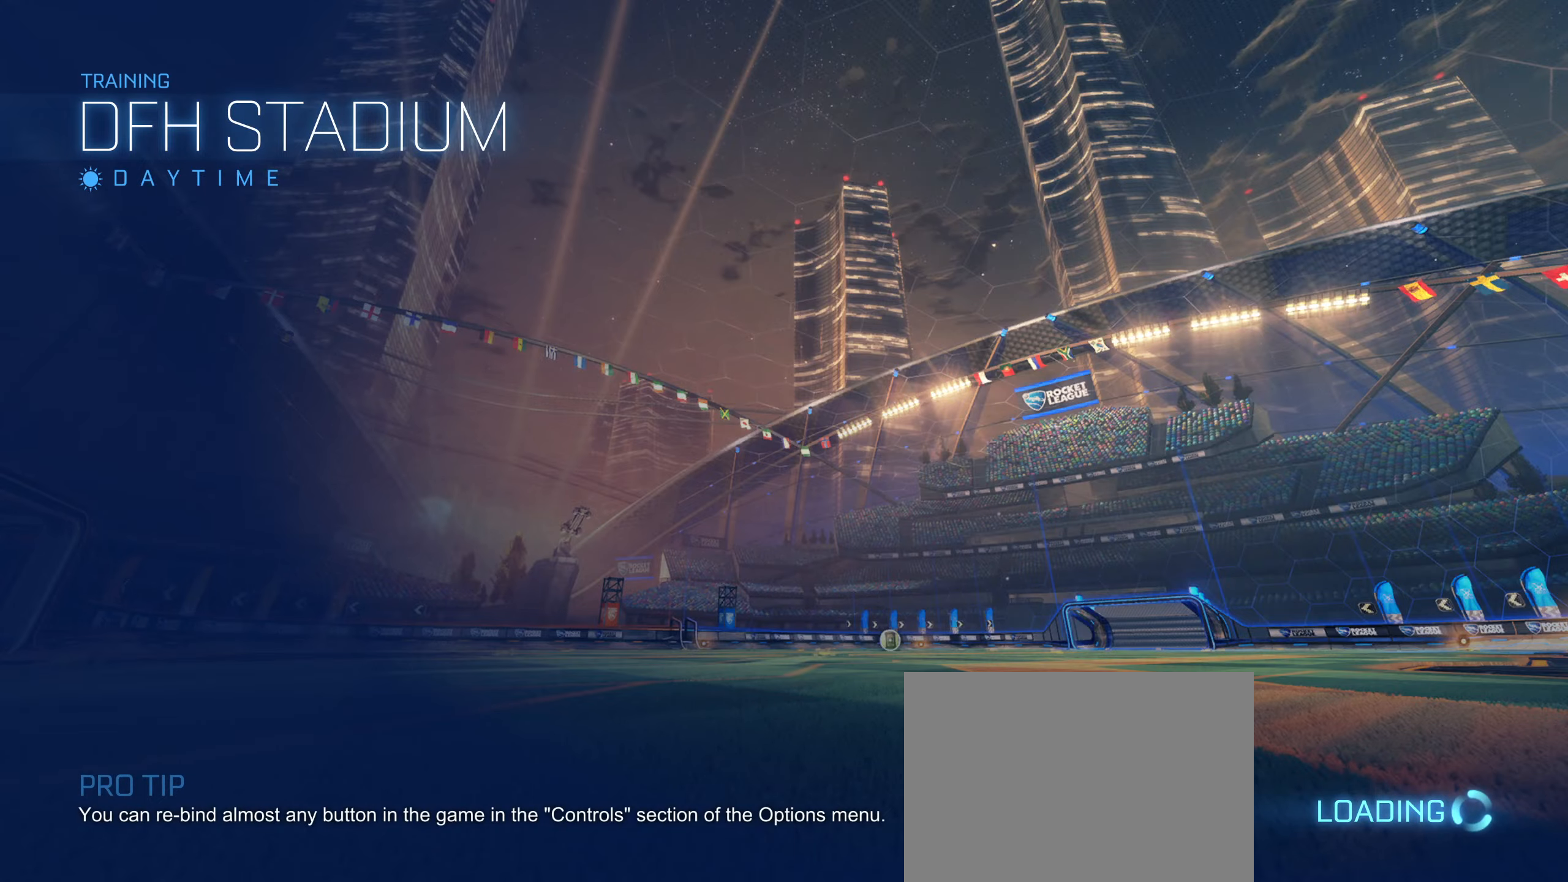
{"buttons": [], "left_stick": "center", "right_stick": "center", "events": []}
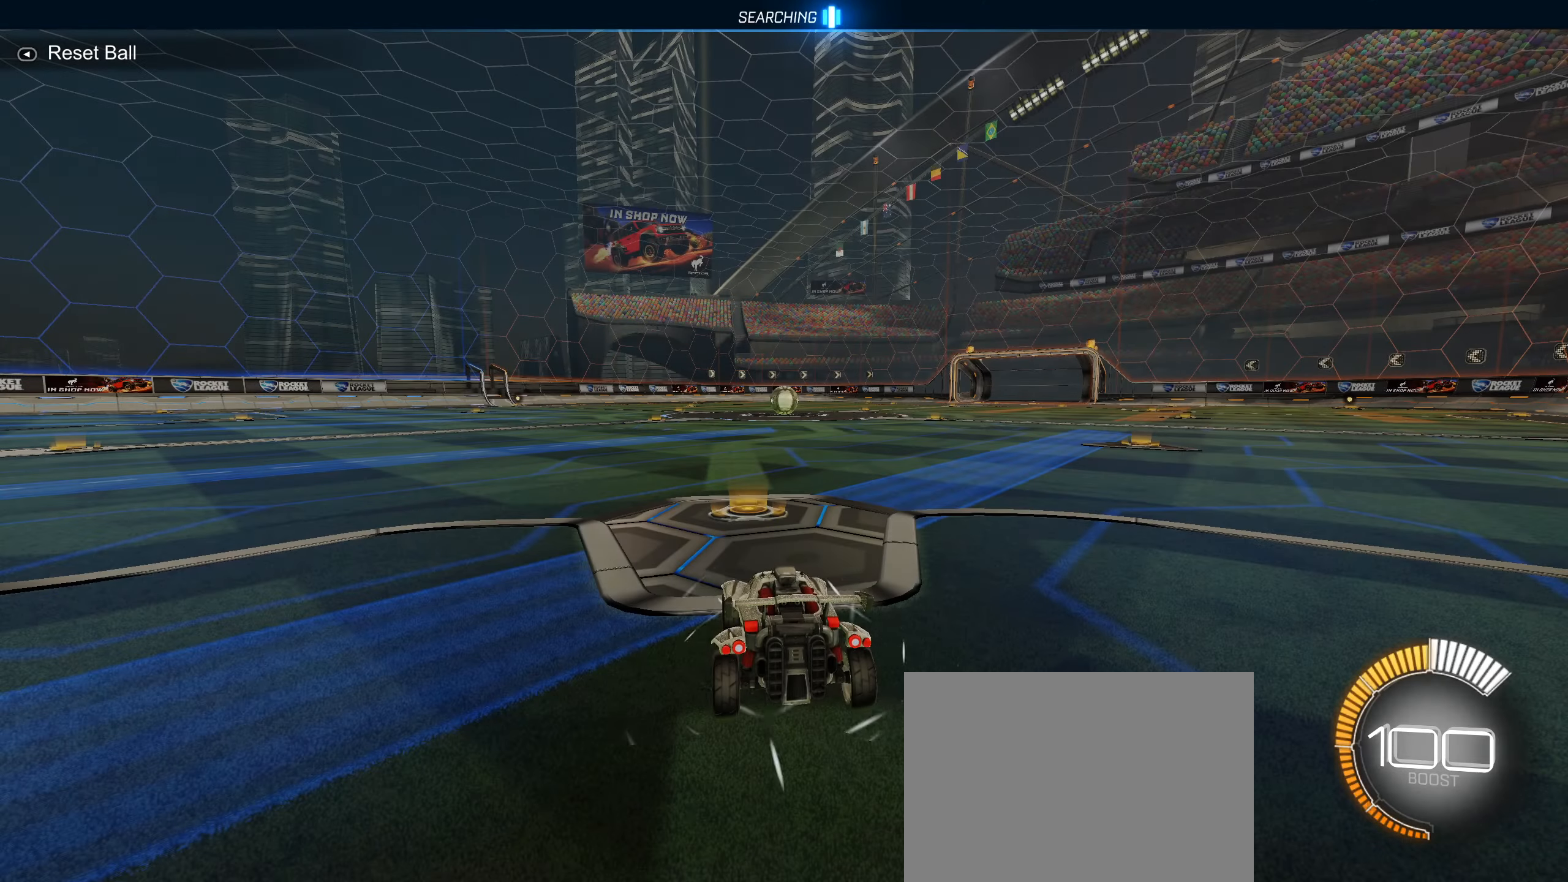
{"buttons": [], "left_stick": "center", "right_stick": "center", "events": []}
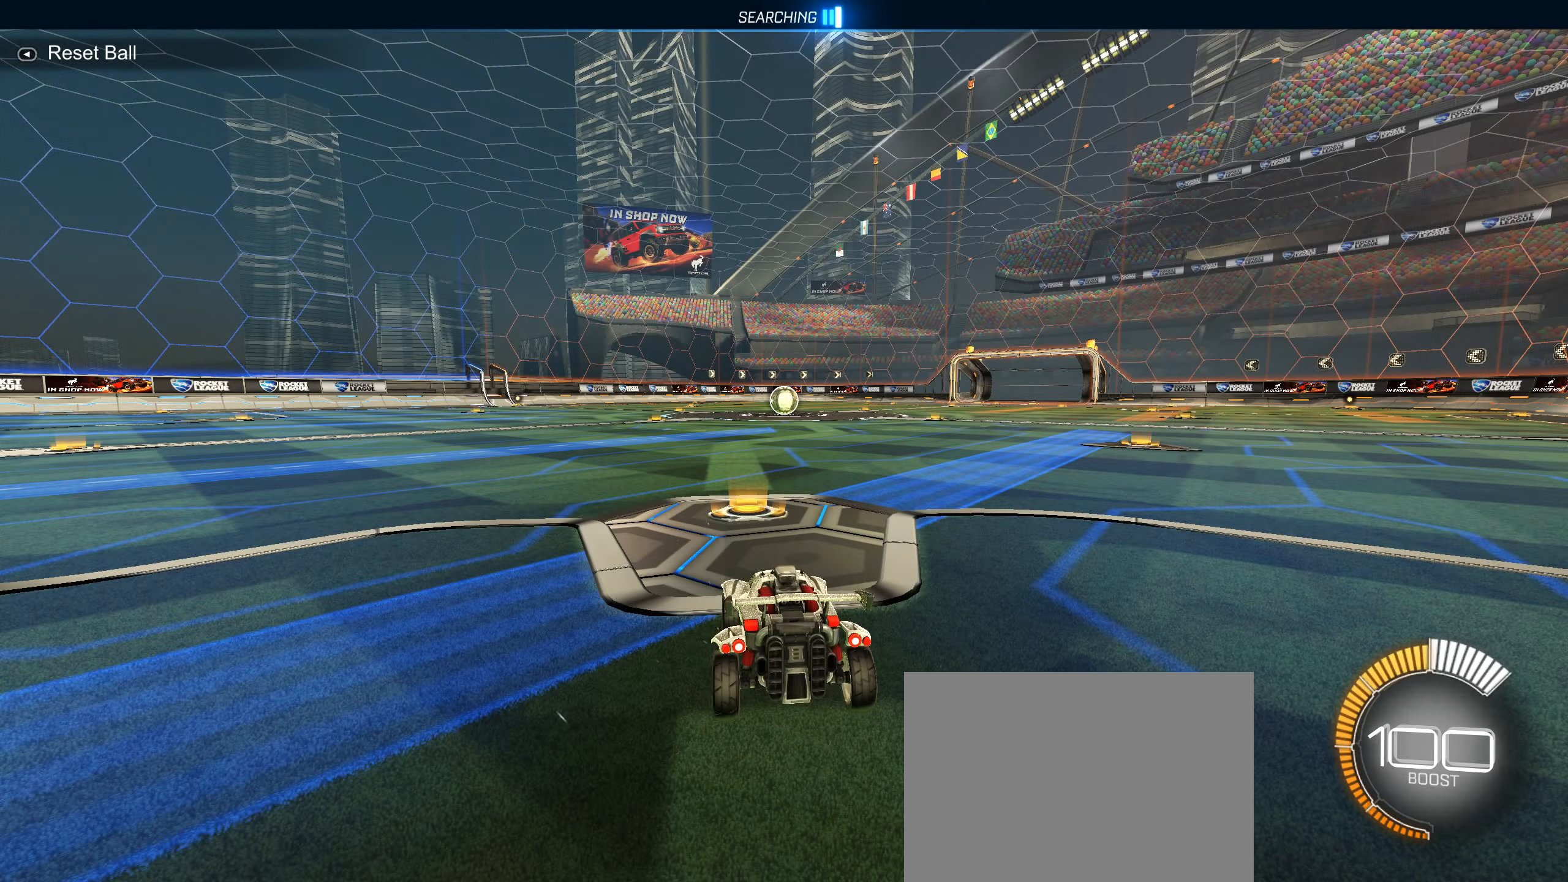
{"buttons": ["CIRCLE", "R2"], "left_stick": "center", "right_stick": "center", "events": [[17, "R2", "down"], [50, "CIRCLE", "down"], [84, "left_stick", "right"], [284, "left_stick", "down-left"], [367, "left_stick", "center"]]}
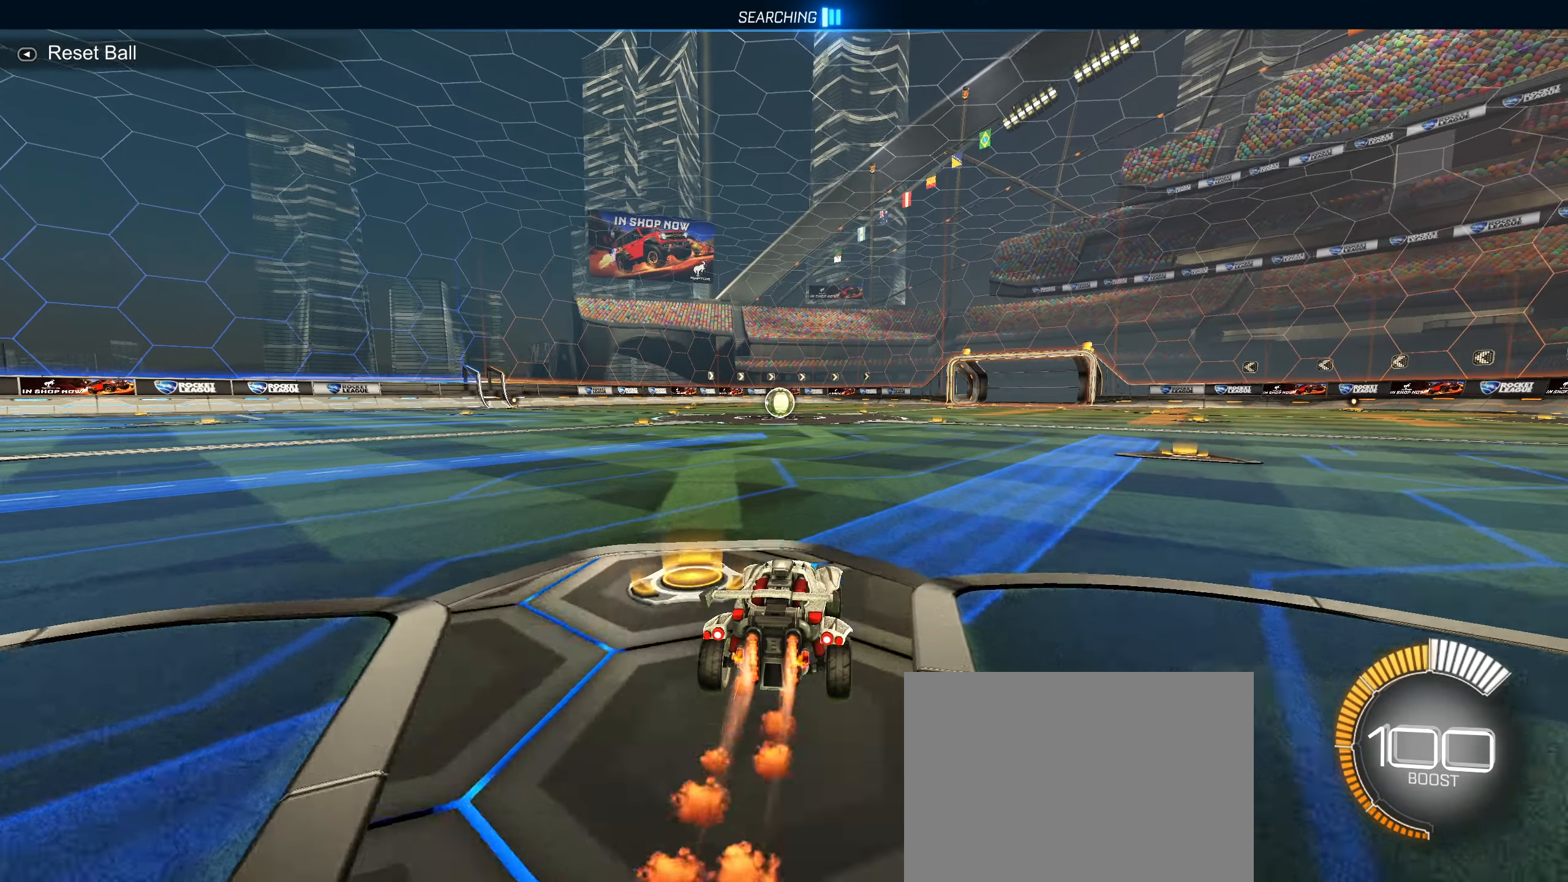
{"buttons": ["CIRCLE", "L1", "R2"], "left_stick": "down", "right_stick": "center", "events": [[117, "left_stick", "right"], [134, "CROSS", "down"], [150, "L1", "down"], [200, "CROSS", "up"], [200, "left_stick", "up"], [284, "CROSS", "down"], [367, "left_stick", "down"], [400, "CROSS", "up"]]}
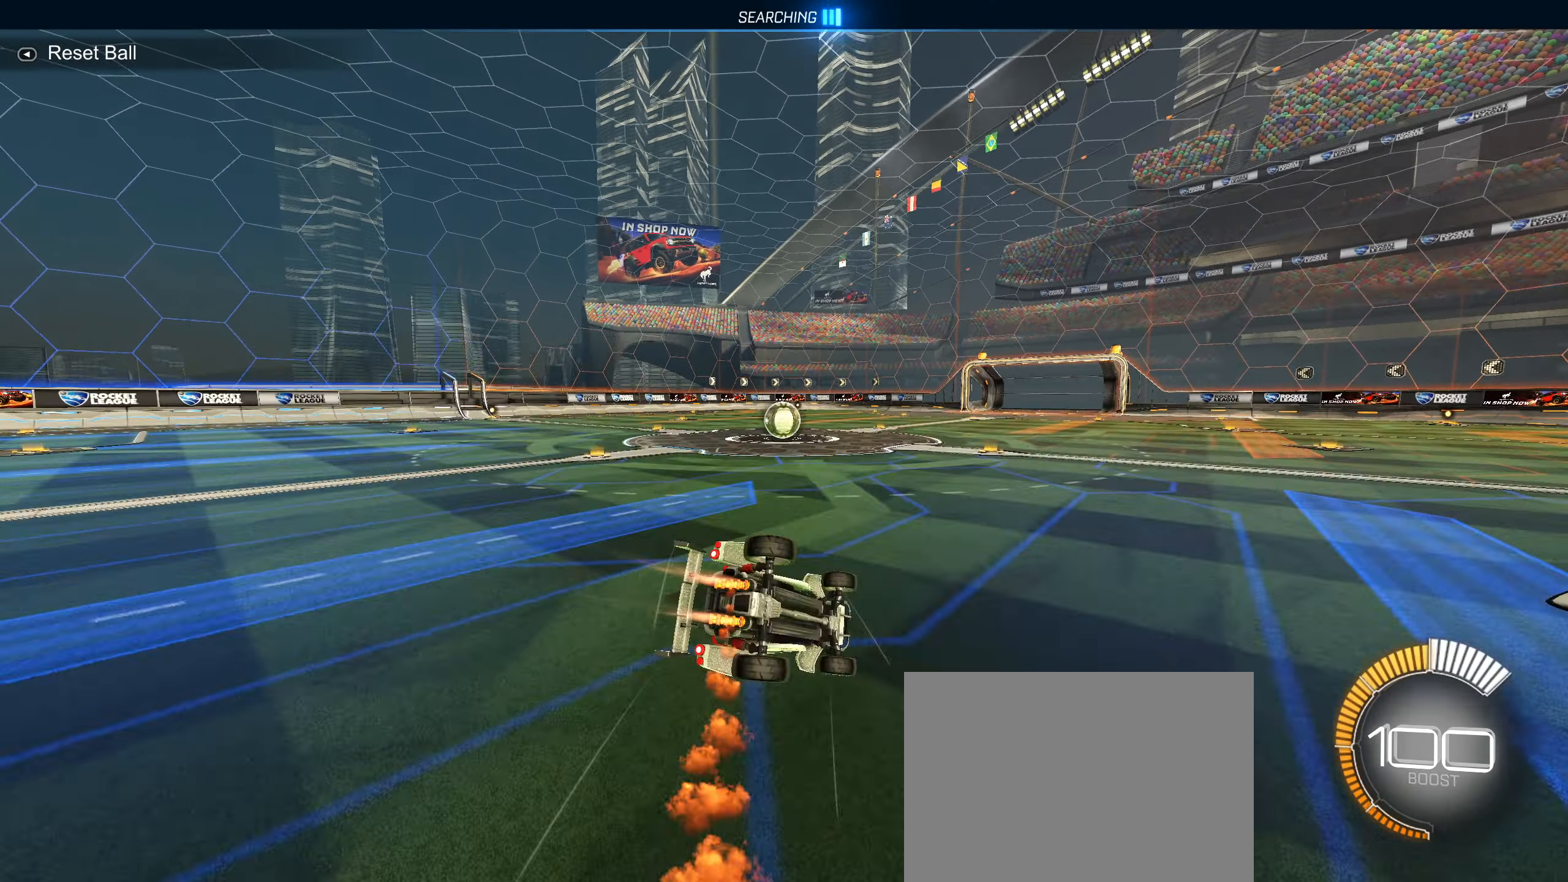
{"buttons": ["L1", "R2"], "left_stick": "down-left", "right_stick": "center", "events": [[84, "CIRCLE", "up"], [150, "left_stick", "down-left"], [384, "TRIANGLE", "down"], [467, "TRIANGLE", "up"]]}
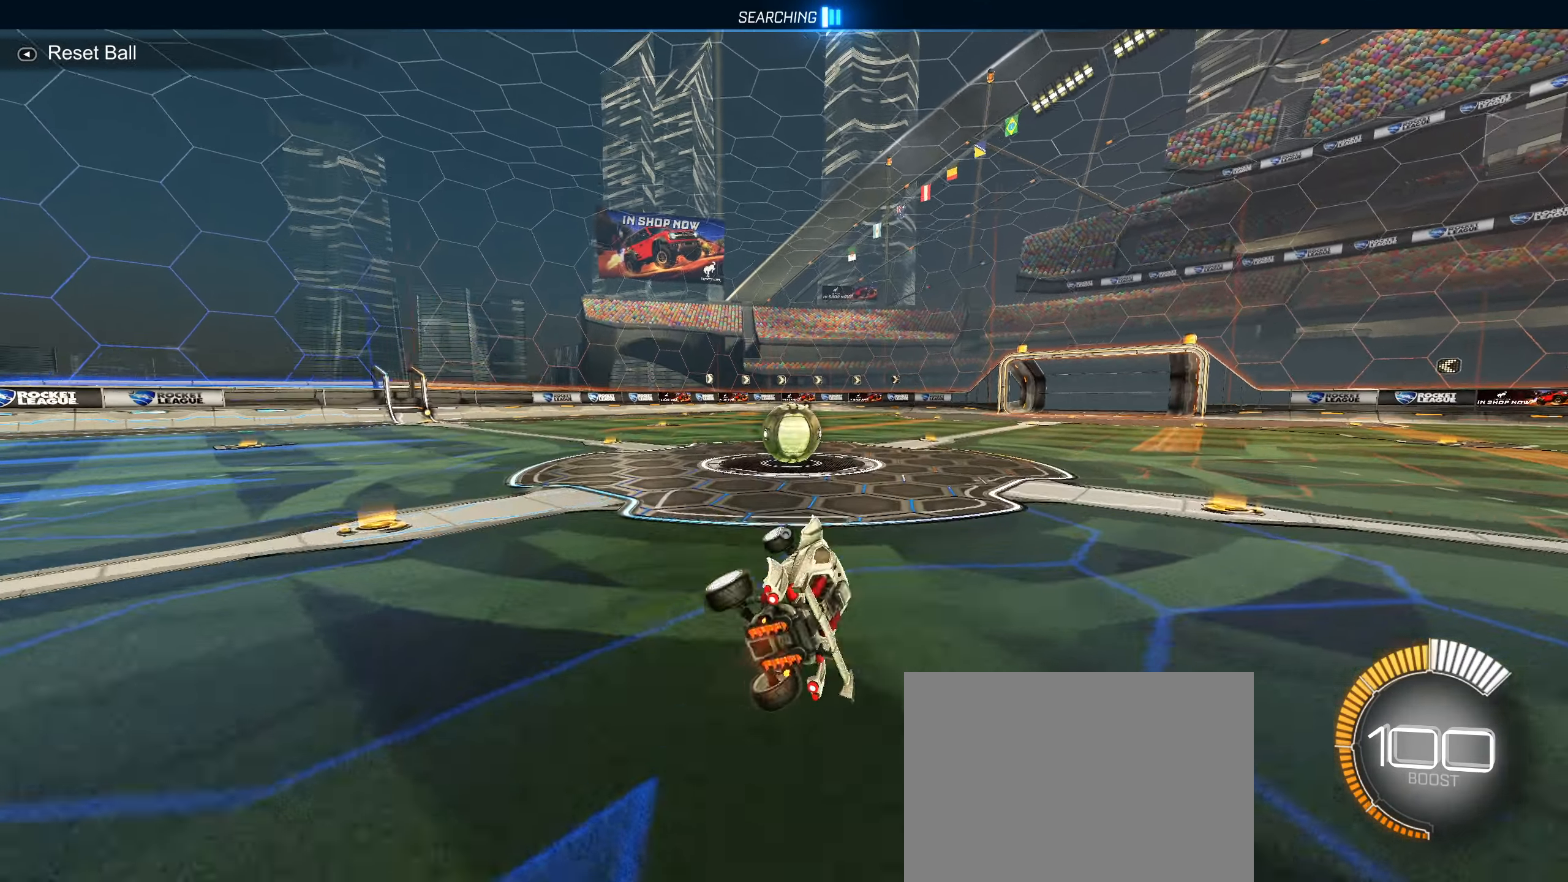
{"buttons": ["CIRCLE", "R2"], "left_stick": "center", "right_stick": "center", "events": [[17, "L1", "up"], [17, "R2", "up"], [67, "left_stick", "center"], [434, "CIRCLE", "down"], [434, "R2", "down"]]}
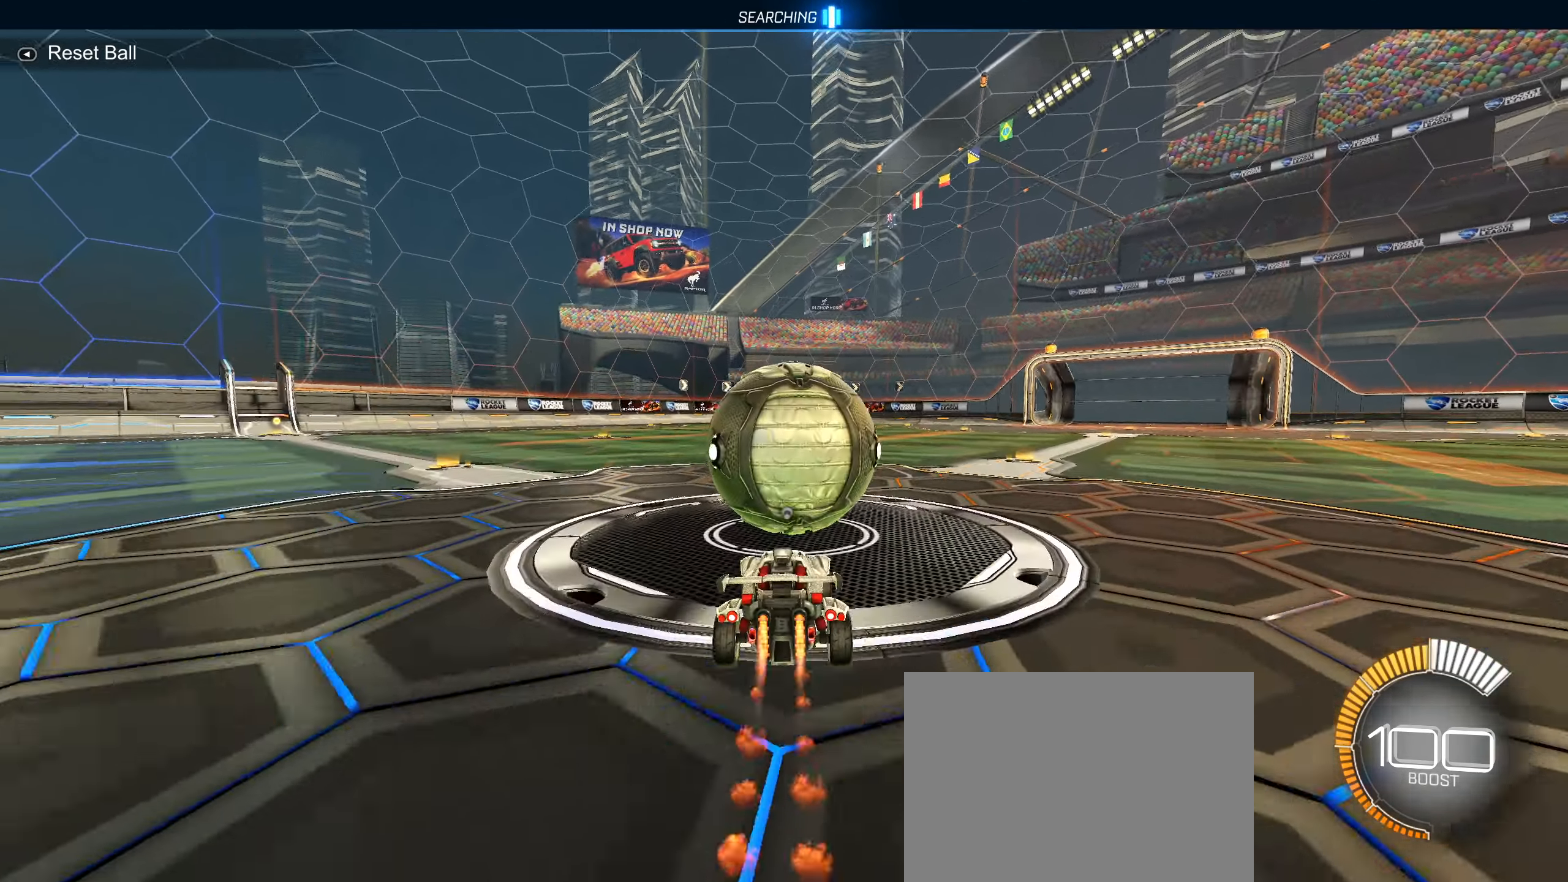
{"buttons": ["CIRCLE", "L1"], "left_stick": "center", "right_stick": "center", "events": [[67, "CROSS", "down"], [117, "left_stick", "down"], [200, "R2", "up"], [234, "CROSS", "up"], [267, "CIRCLE", "up"], [350, "L1", "down"], [367, "left_stick", "center"], [467, "CIRCLE", "down"]]}
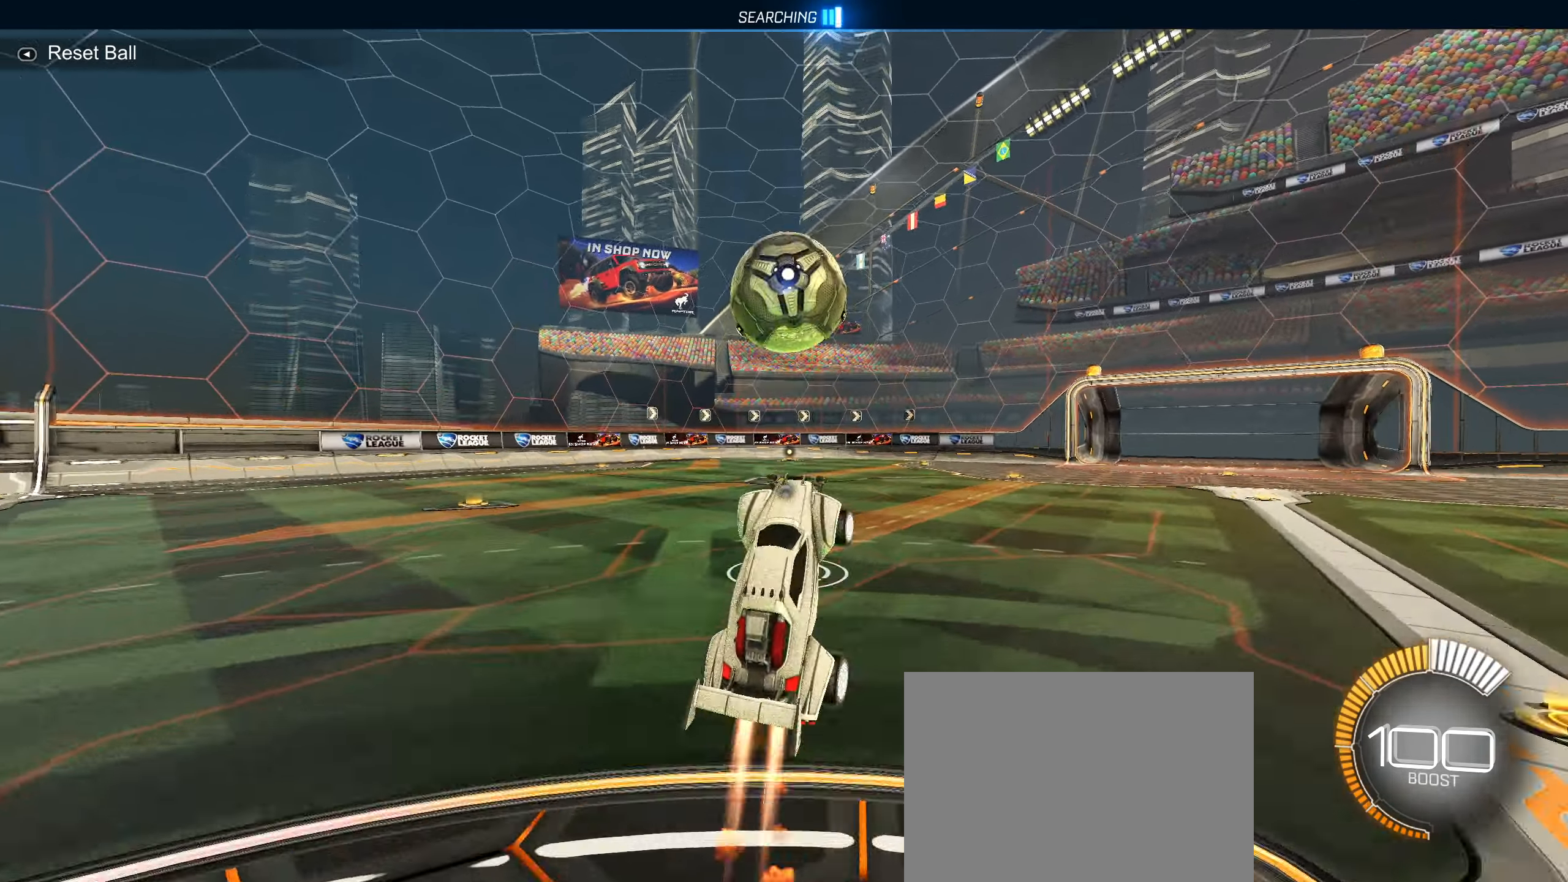
{"buttons": ["CIRCLE", "L1", "R2"], "left_stick": "center", "right_stick": "center", "events": [[350, "CIRCLE", "up"], [367, "R2", "down"], [500, "CIRCLE", "down"]]}
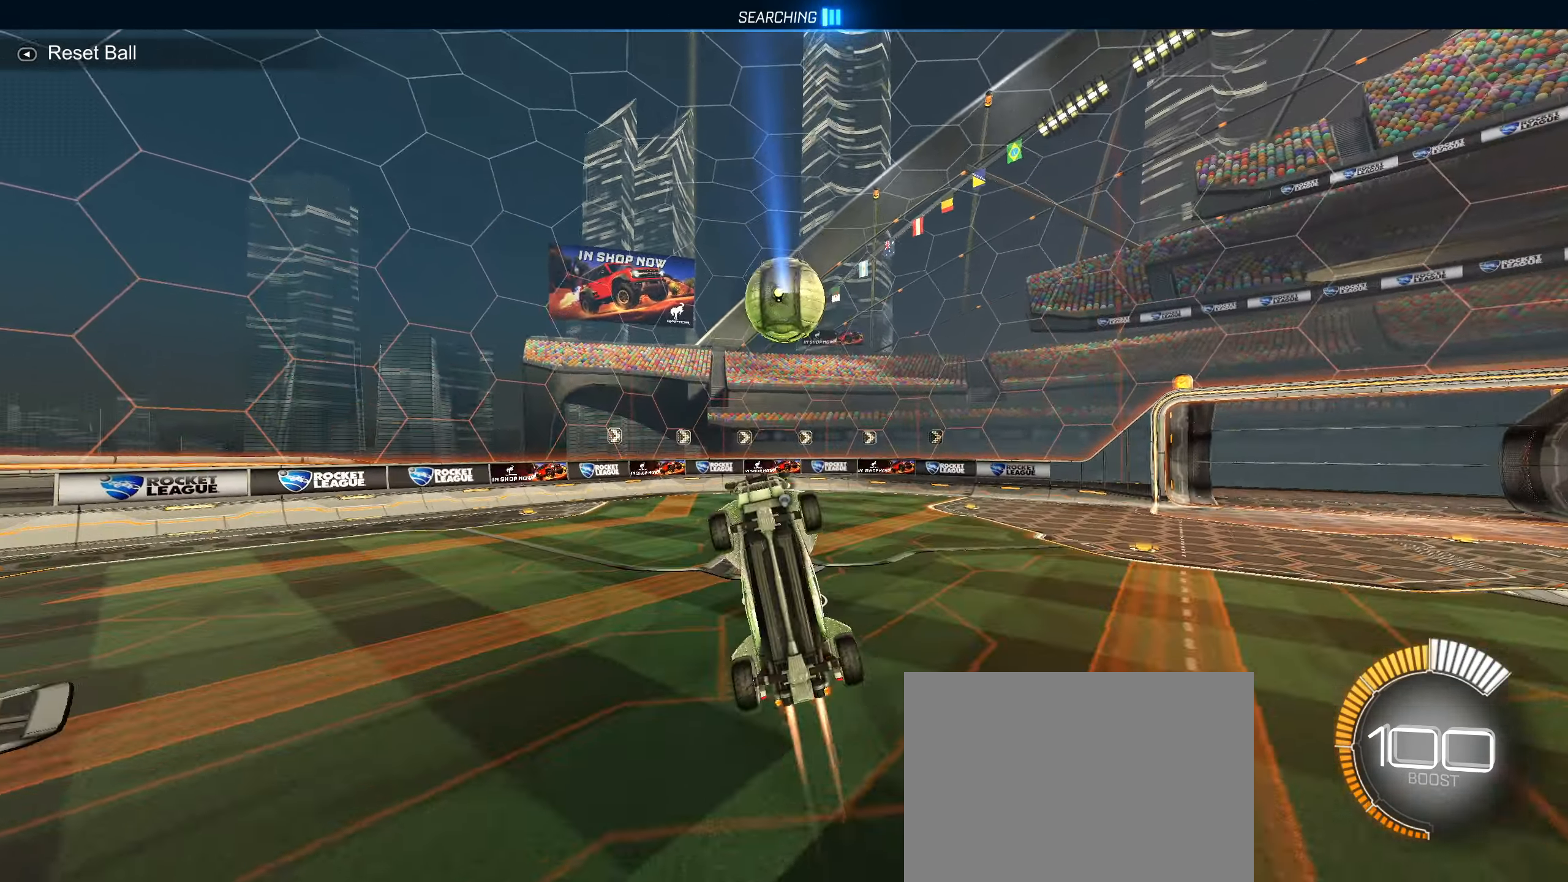
{"buttons": ["L1", "R2"], "left_stick": "center", "right_stick": "center", "events": [[100, "CIRCLE", "up"], [200, "CIRCLE", "down"], [367, "CIRCLE", "up"]]}
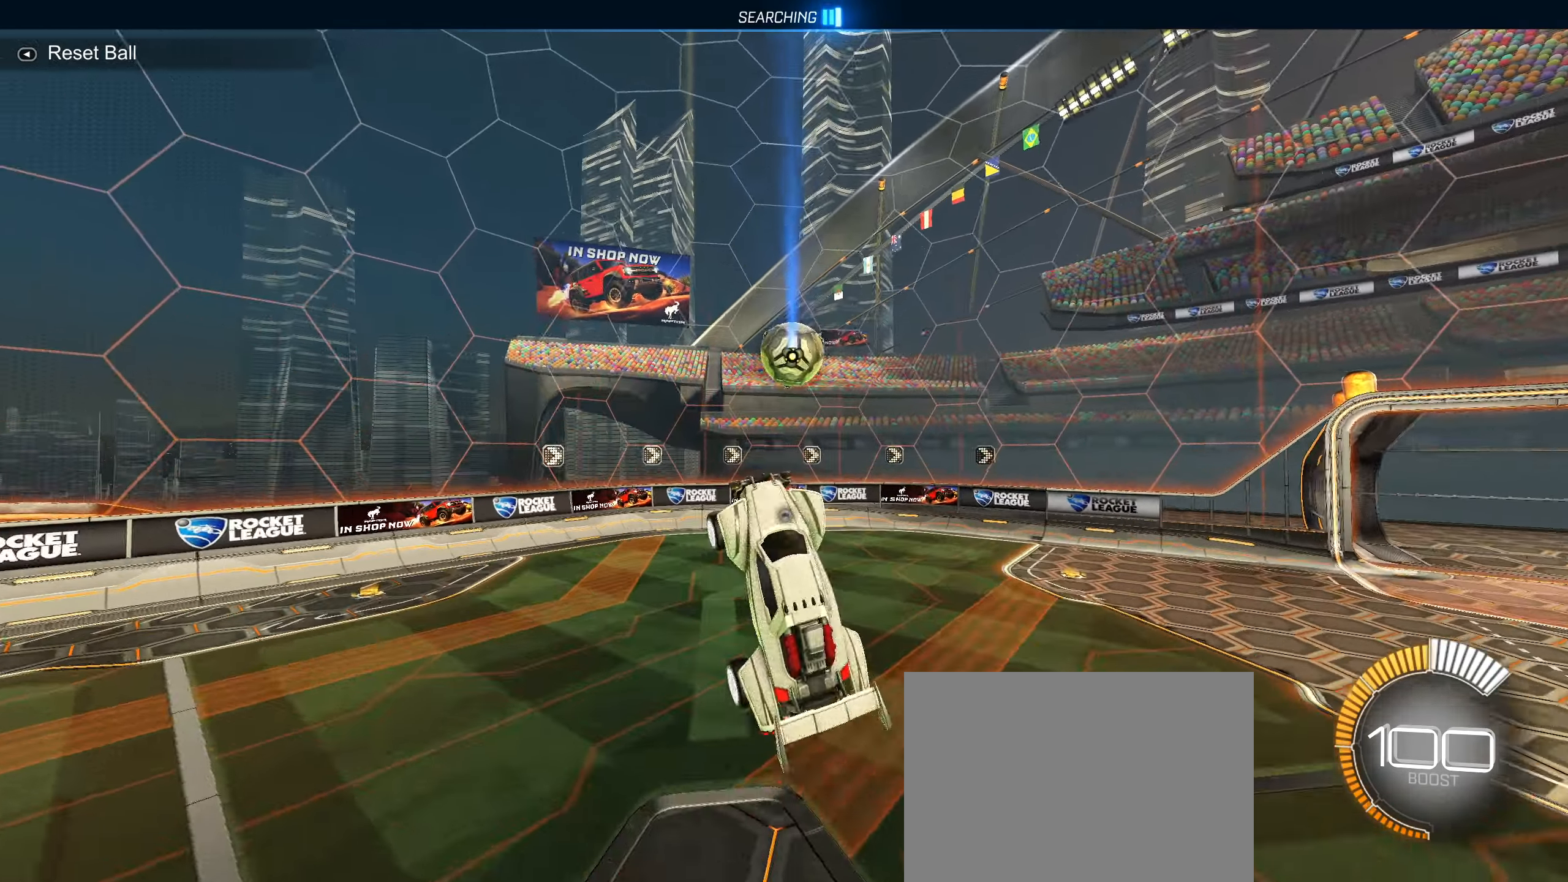
{"buttons": [], "left_stick": "center", "right_stick": "center", "events": [[67, "L1", "up"], [84, "R2", "up"], [233, "left_stick", "up-right"], [333, "R1", "down"], [350, "left_stick", "center"], [400, "R1", "up"]]}